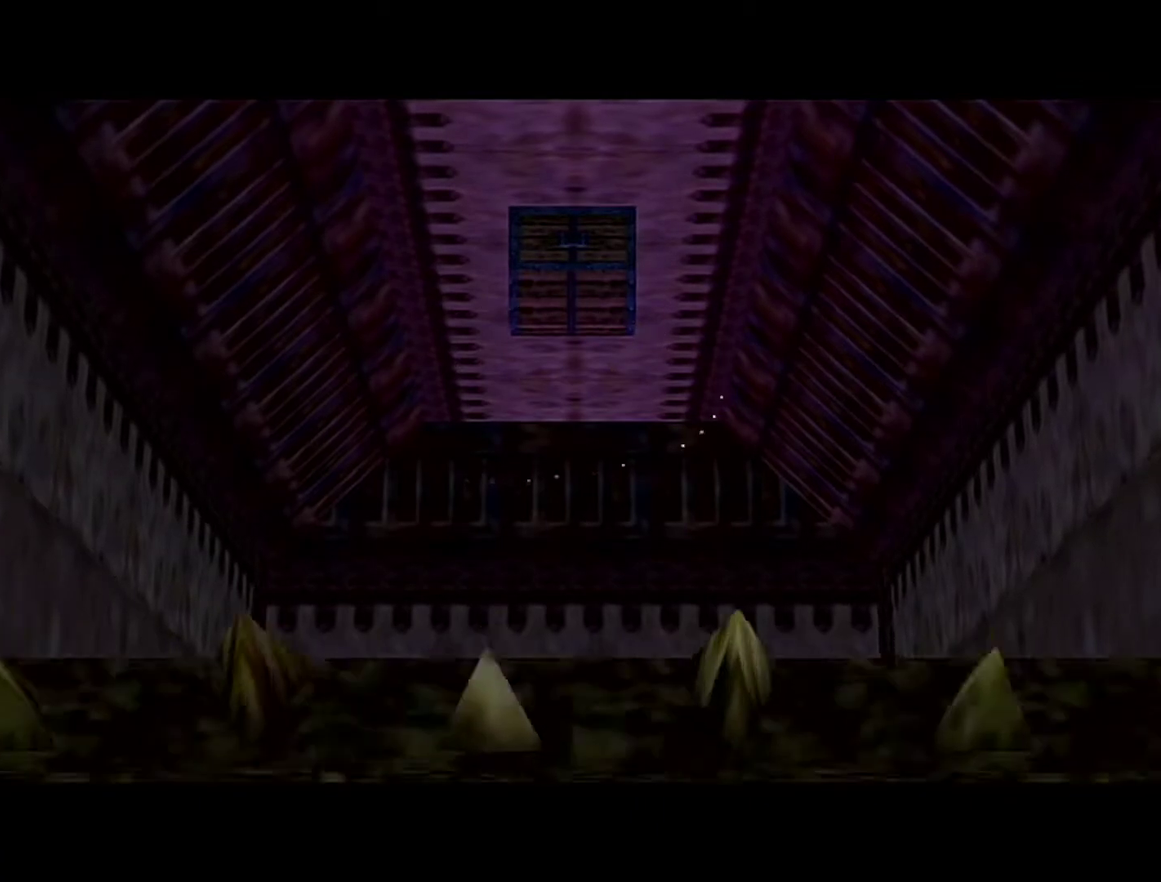
Gameplay with a controller (Nintendo layout); each line is a JSON object with the inputs held at the frame after it. "events" lists button and stick changes between this image and that frame as [ms after this image, input, new state], when the widget could be followed in between. Not read: L3 R3.
{"buttons": ["Z", "C_RIGHT"], "left_stick": "center", "events": [[333, "Z", "down"], [467, "C_RIGHT", "down"]]}
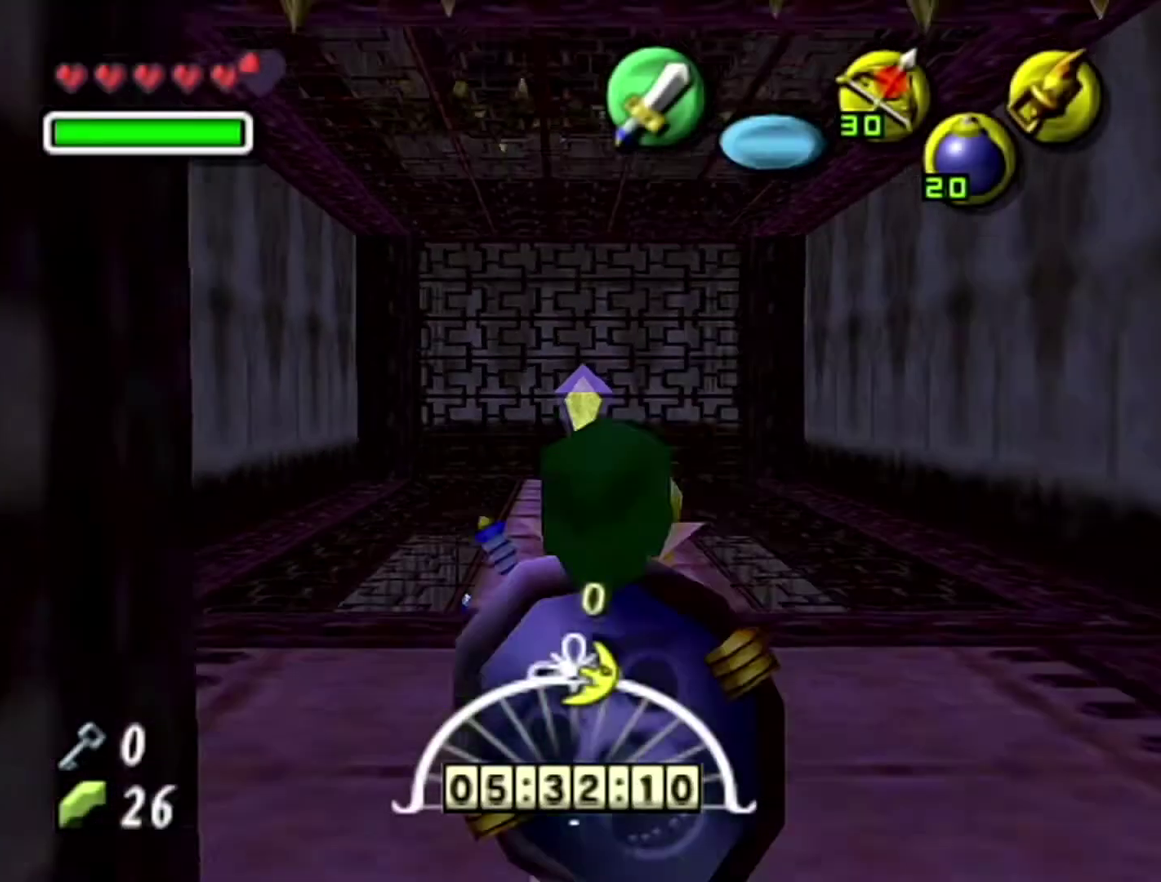
{"buttons": ["Z", "C_RIGHT"], "left_stick": "down", "events": [[117, "left_stick", "down"]]}
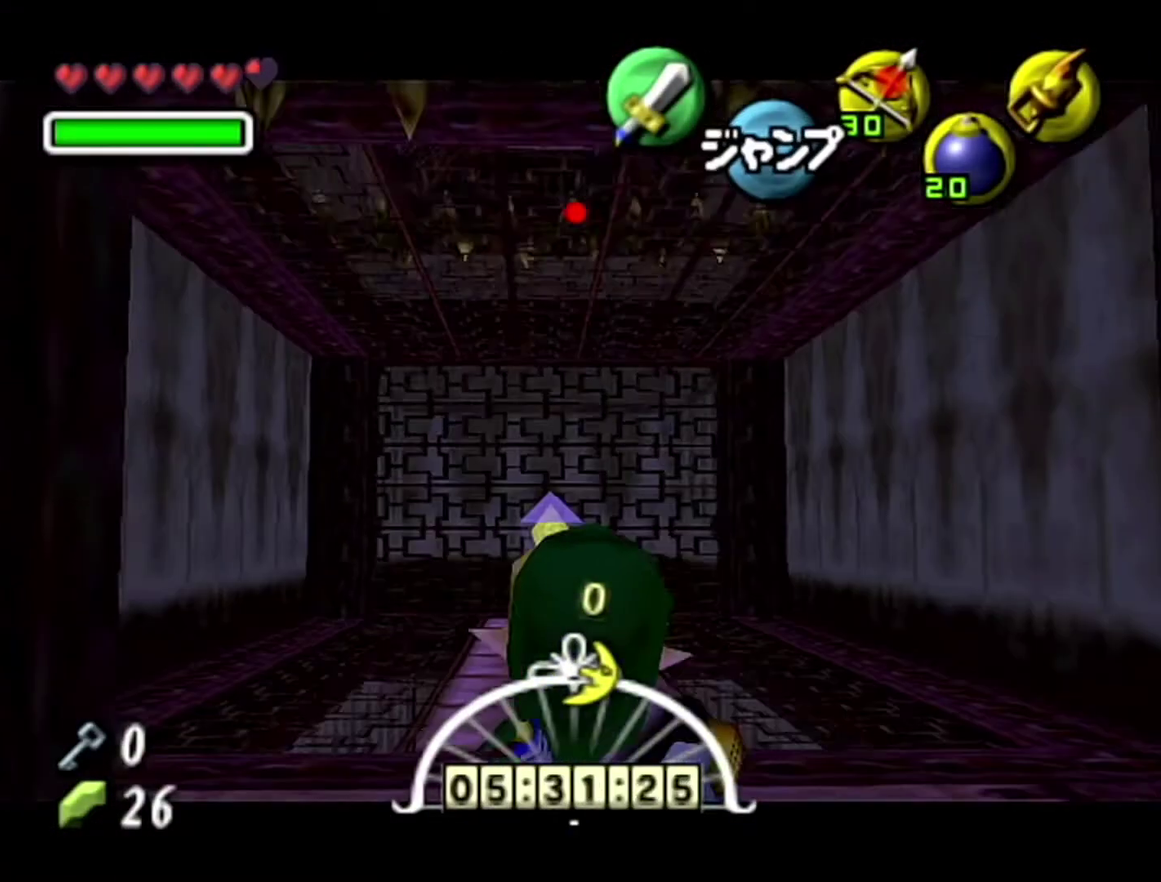
{"buttons": ["Z", "C_RIGHT"], "left_stick": "down", "events": []}
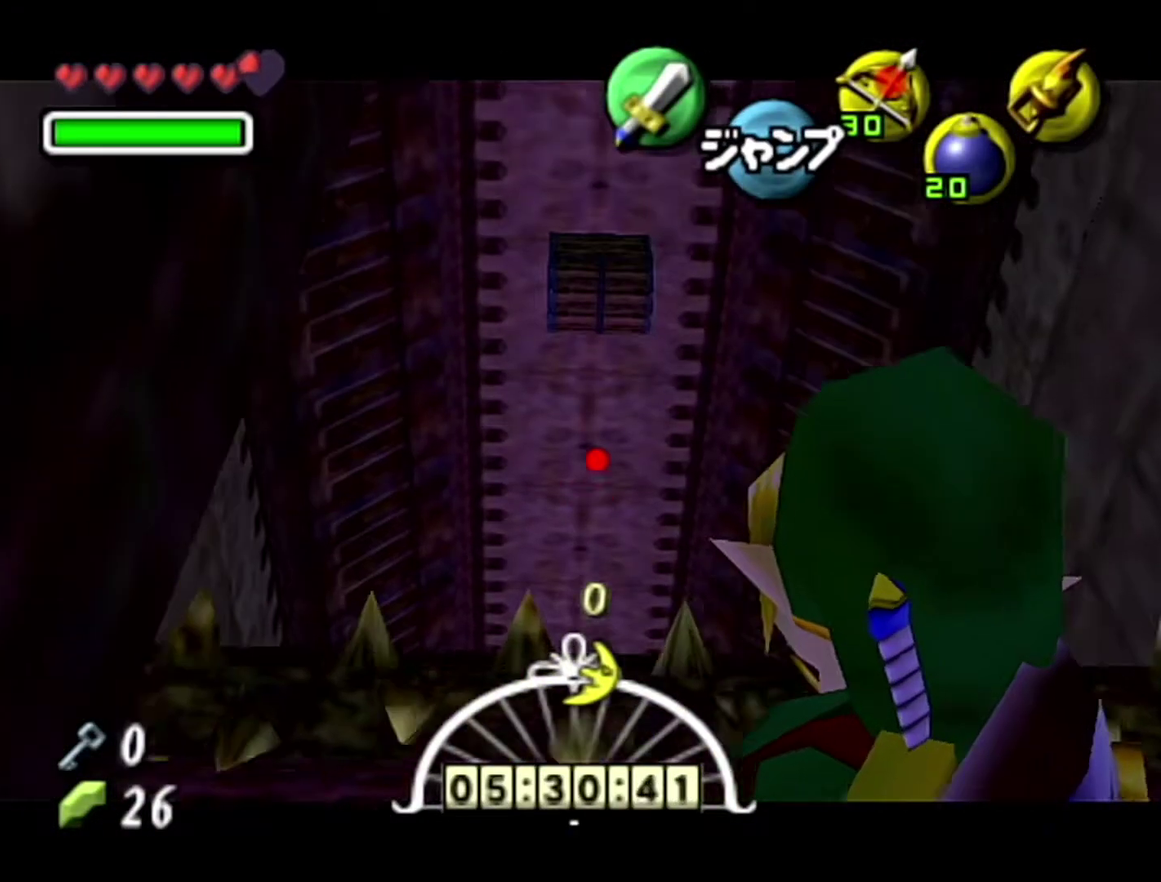
{"buttons": ["Z"], "left_stick": "center", "events": [[150, "C_RIGHT", "up"], [500, "left_stick", "center"]]}
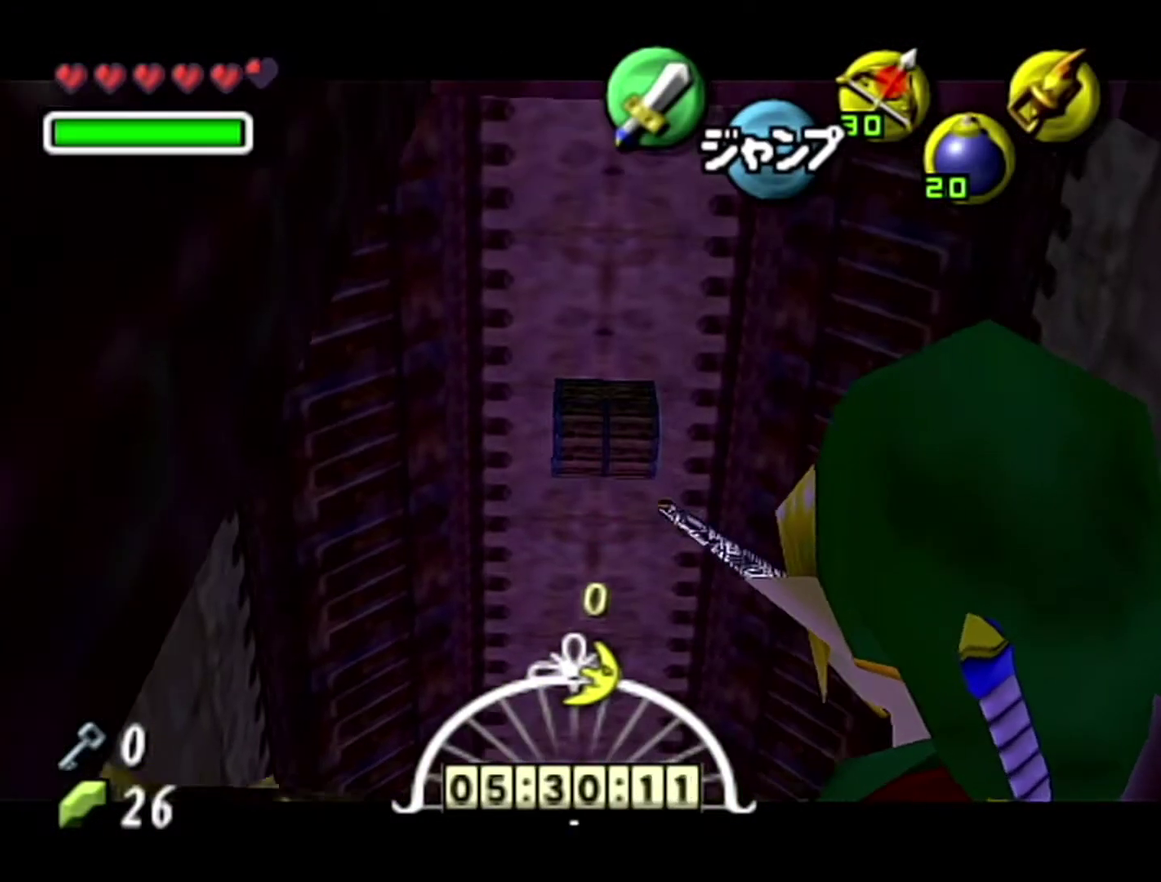
{"buttons": ["Z"], "left_stick": "center"}
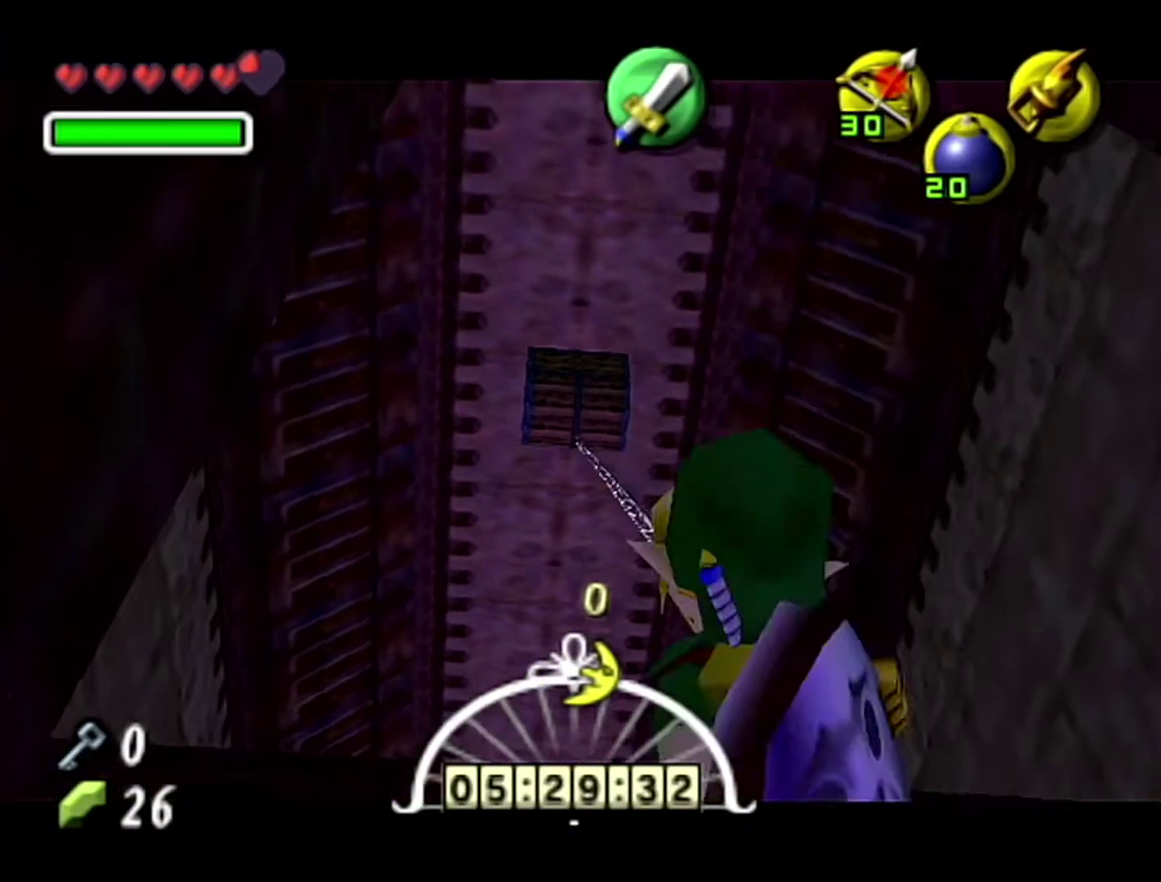
{"buttons": [], "left_stick": "center", "events": [[17, "Z", "up"]]}
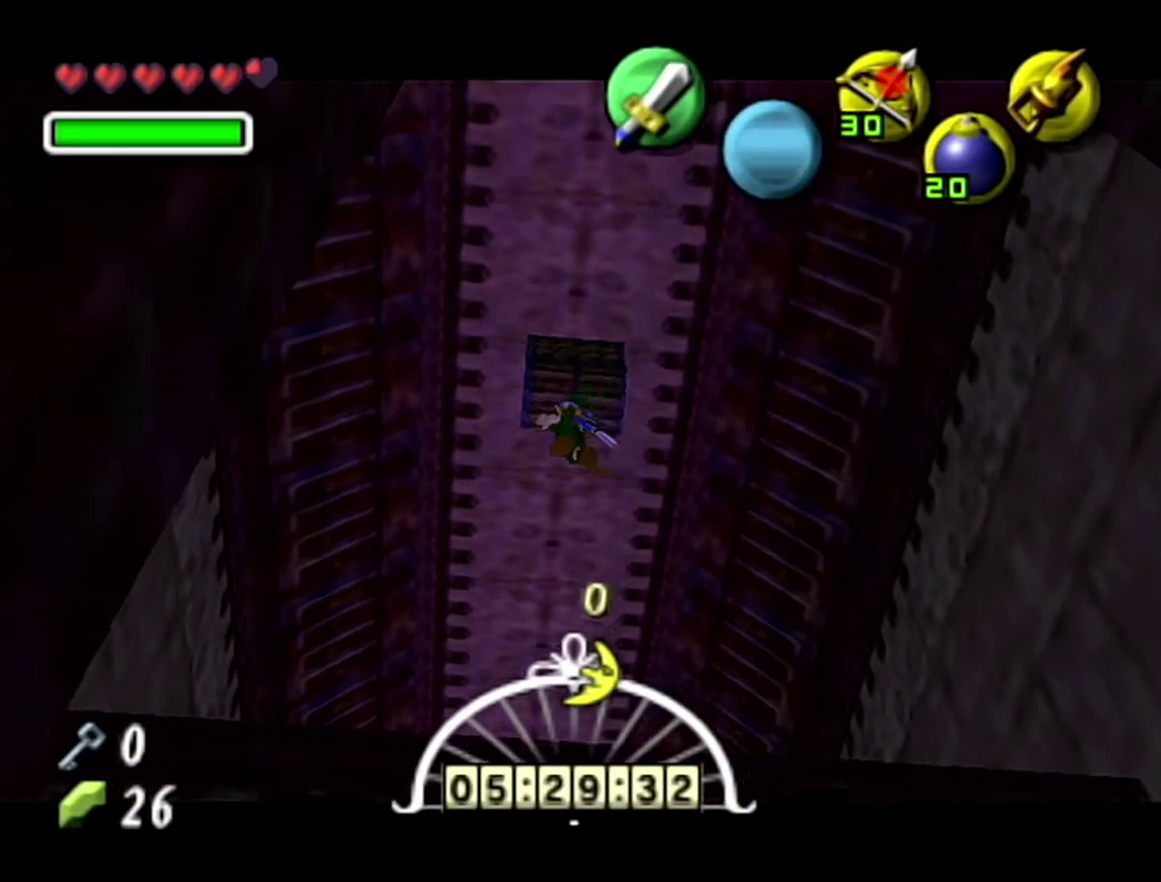
{"buttons": ["Z", "C_RIGHT"], "left_stick": "center", "events": [[400, "C_RIGHT", "down"], [400, "Z", "down"]]}
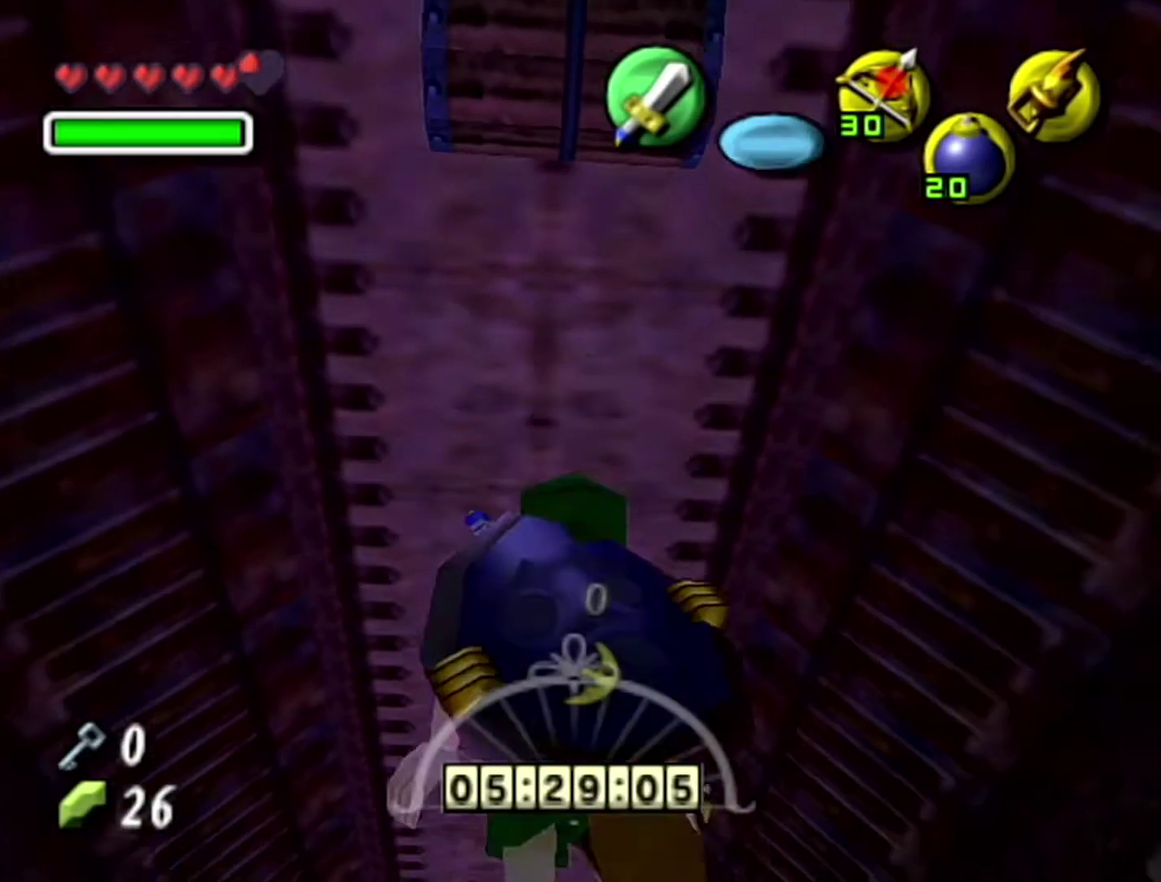
{"buttons": ["Z", "C_RIGHT"], "left_stick": "down", "events": [[333, "left_stick", "up-left"], [400, "left_stick", "down"]]}
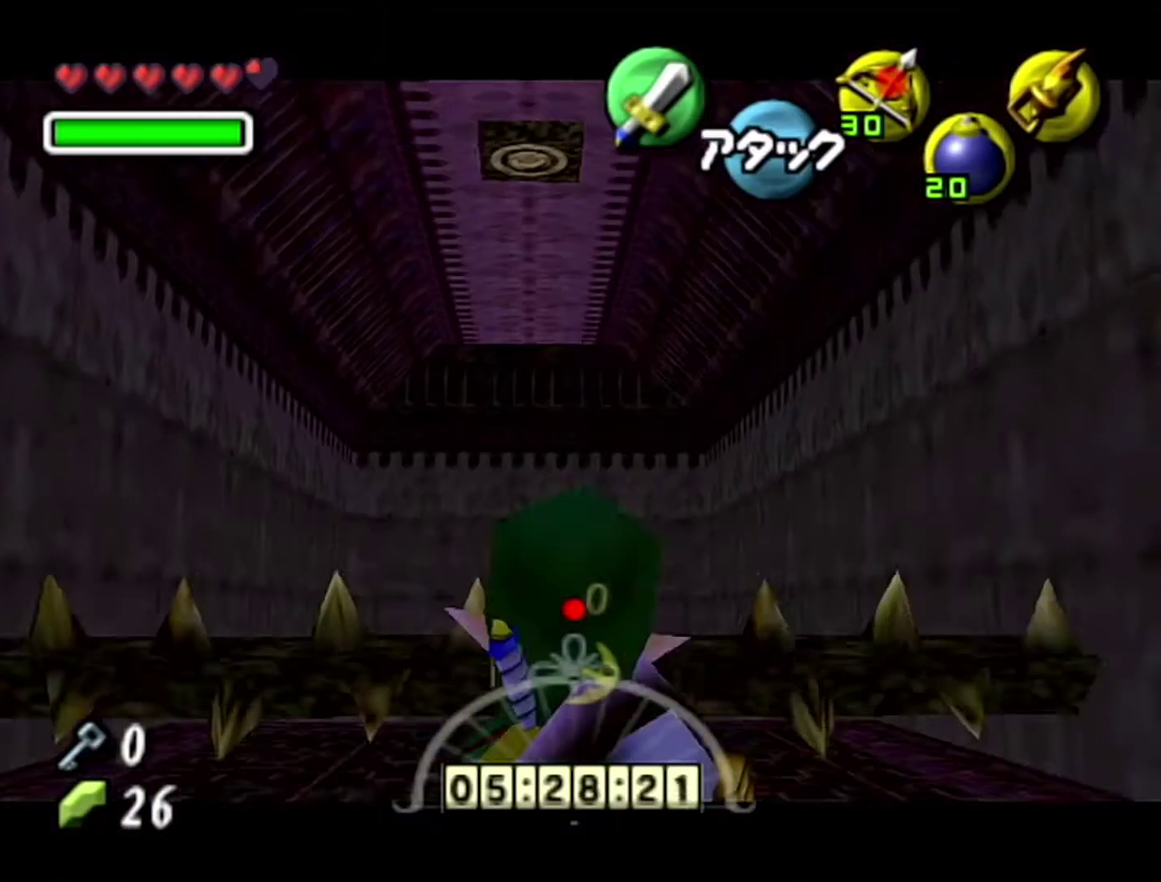
{"buttons": ["Z", "C_RIGHT"], "left_stick": "down", "events": []}
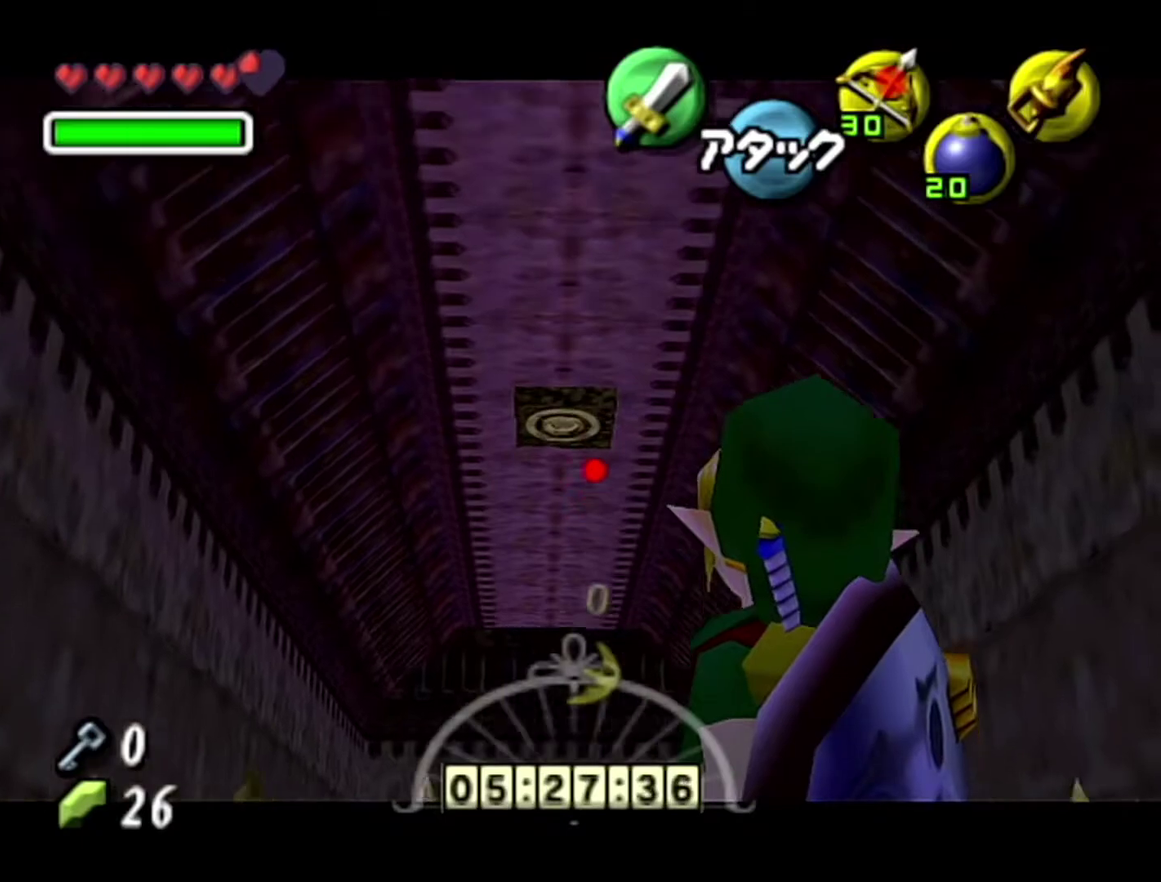
{"buttons": ["Z"], "left_stick": "center", "events": [[117, "C_RIGHT", "up"], [217, "left_stick", "center"]]}
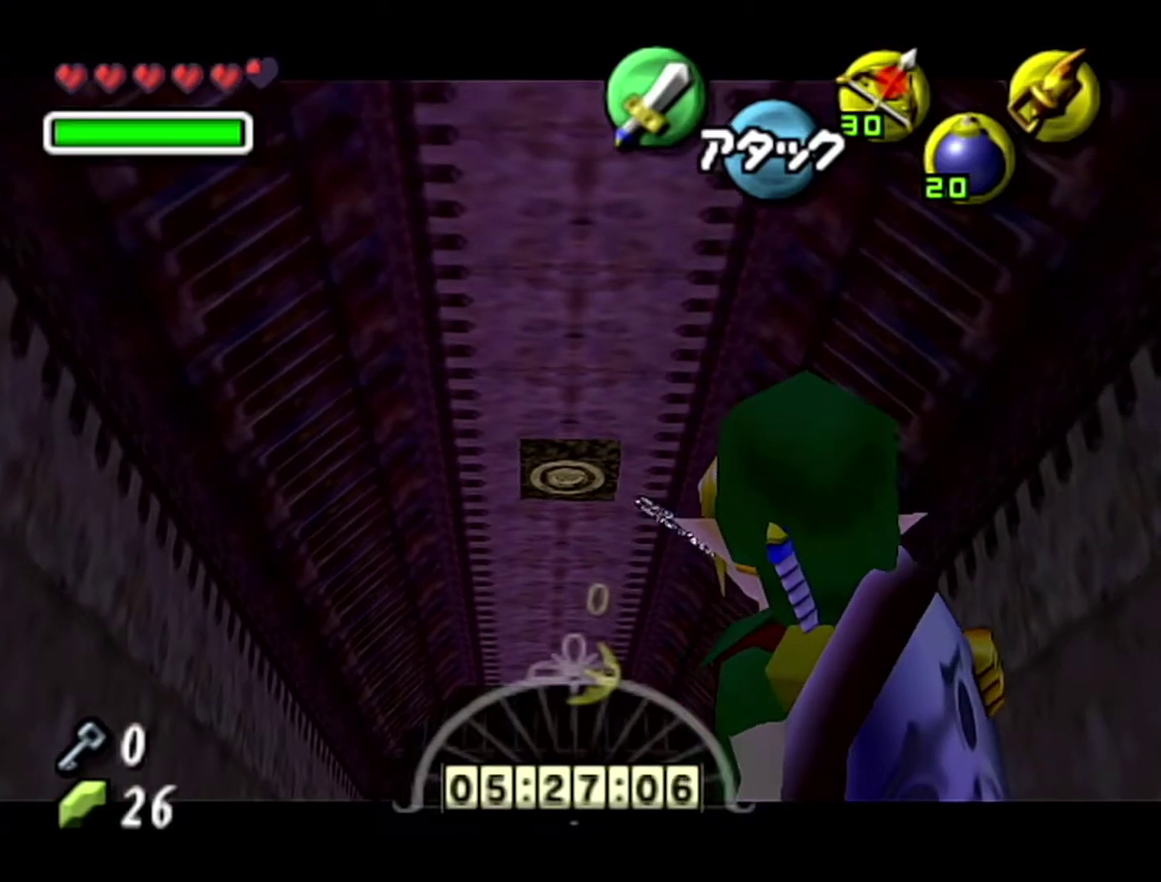
{"buttons": [], "left_stick": "center", "events": [[217, "Z", "up"]]}
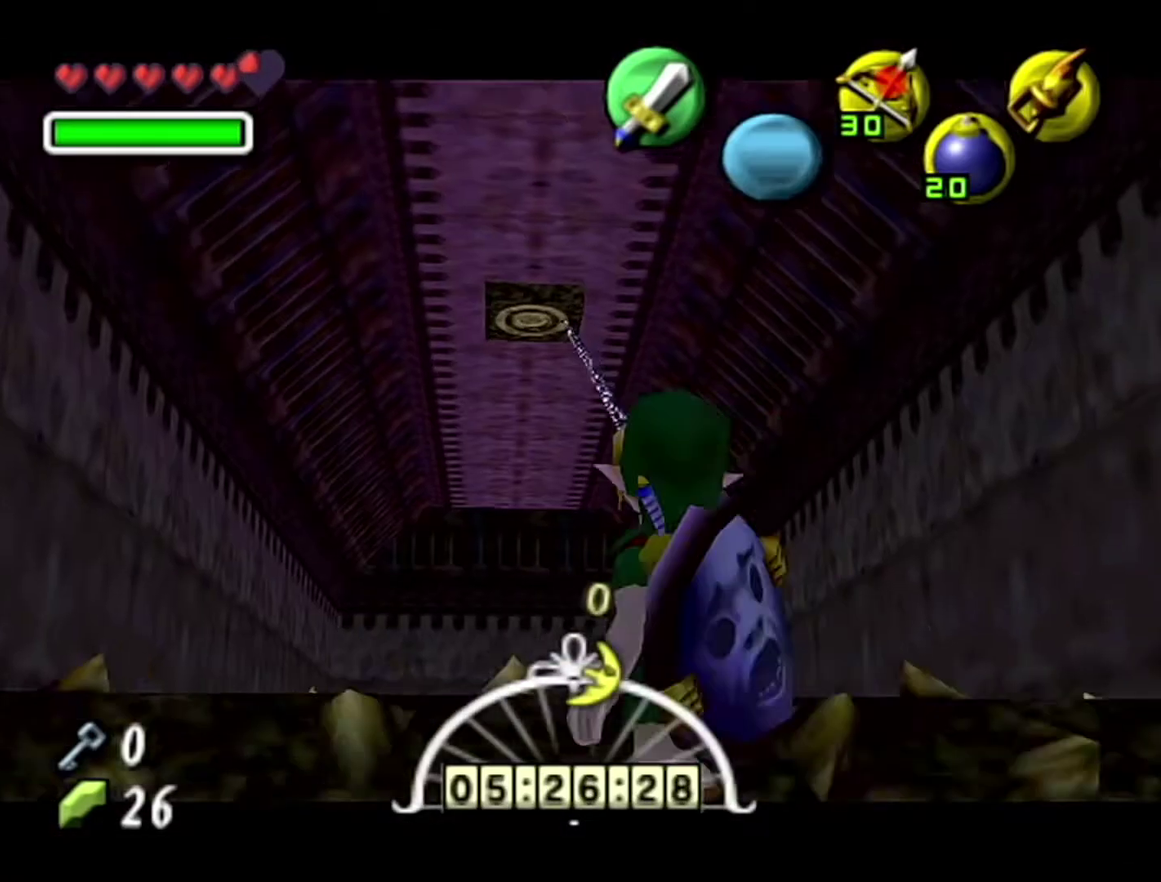
{"buttons": [], "left_stick": "center", "events": []}
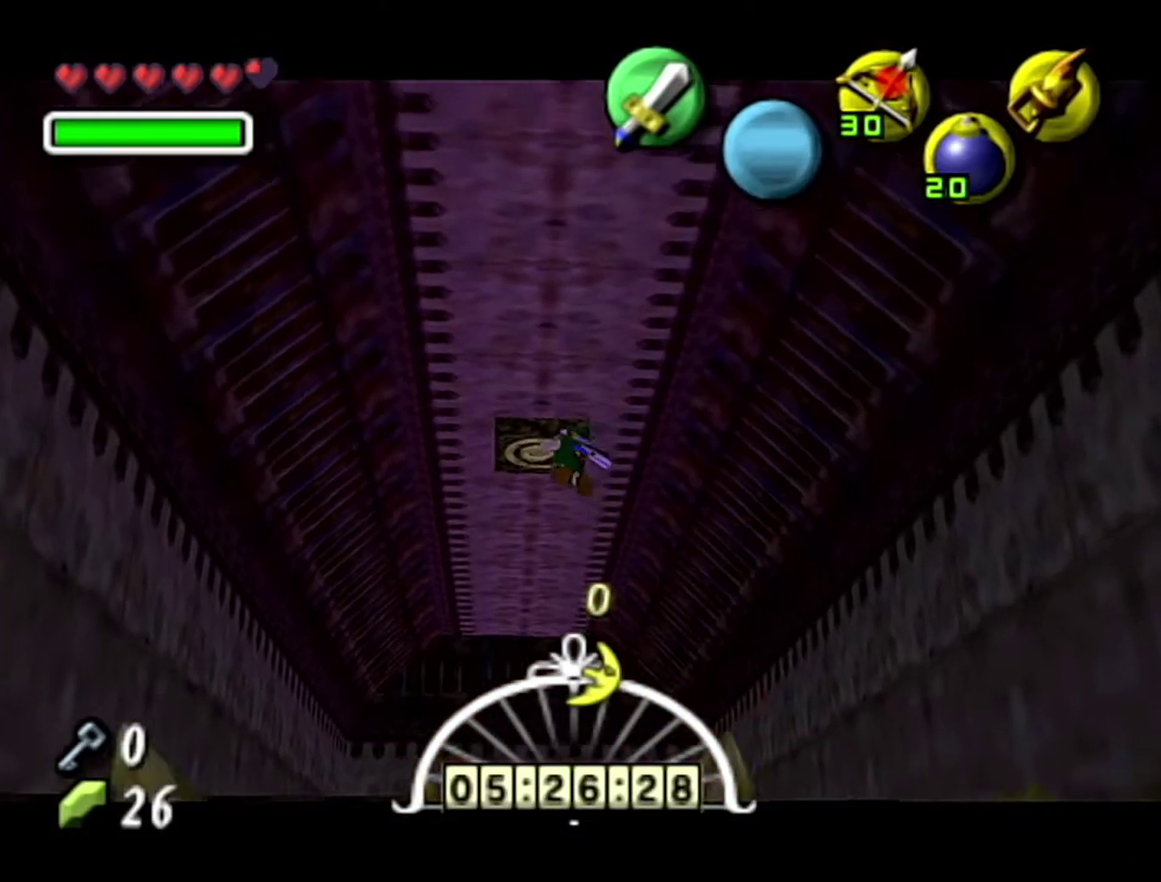
{"buttons": [], "left_stick": "center", "events": []}
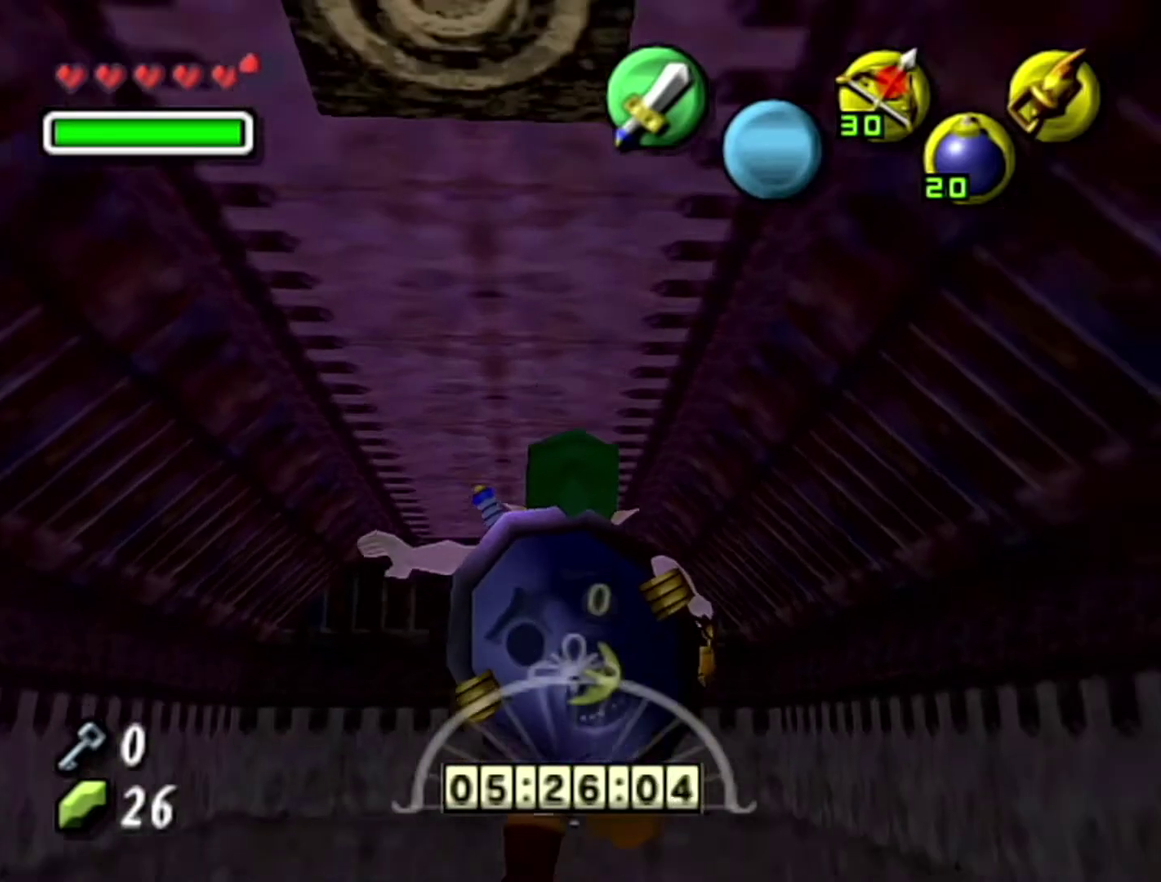
{"buttons": [], "left_stick": "center", "events": []}
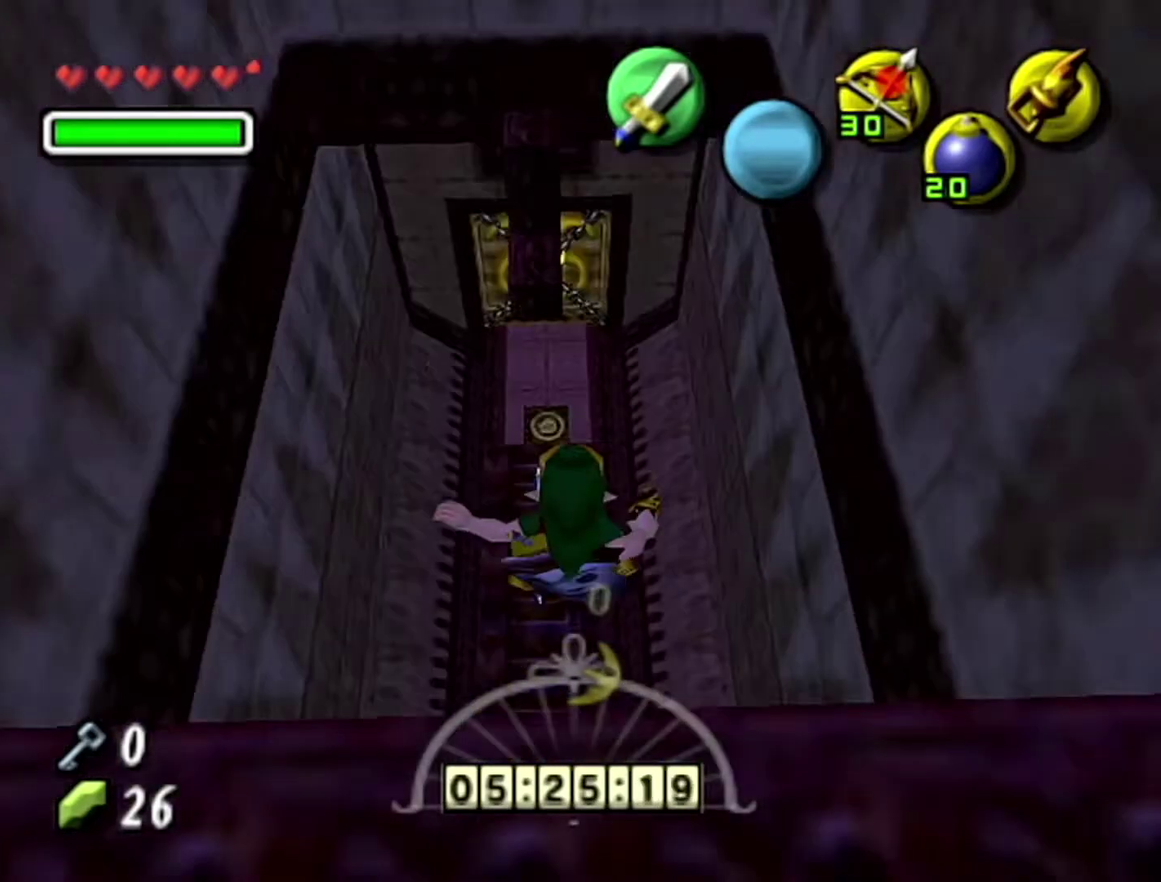
{"buttons": ["A"], "left_stick": "down-right", "events": [[183, "left_stick", "down-right"], [400, "A", "down"]]}
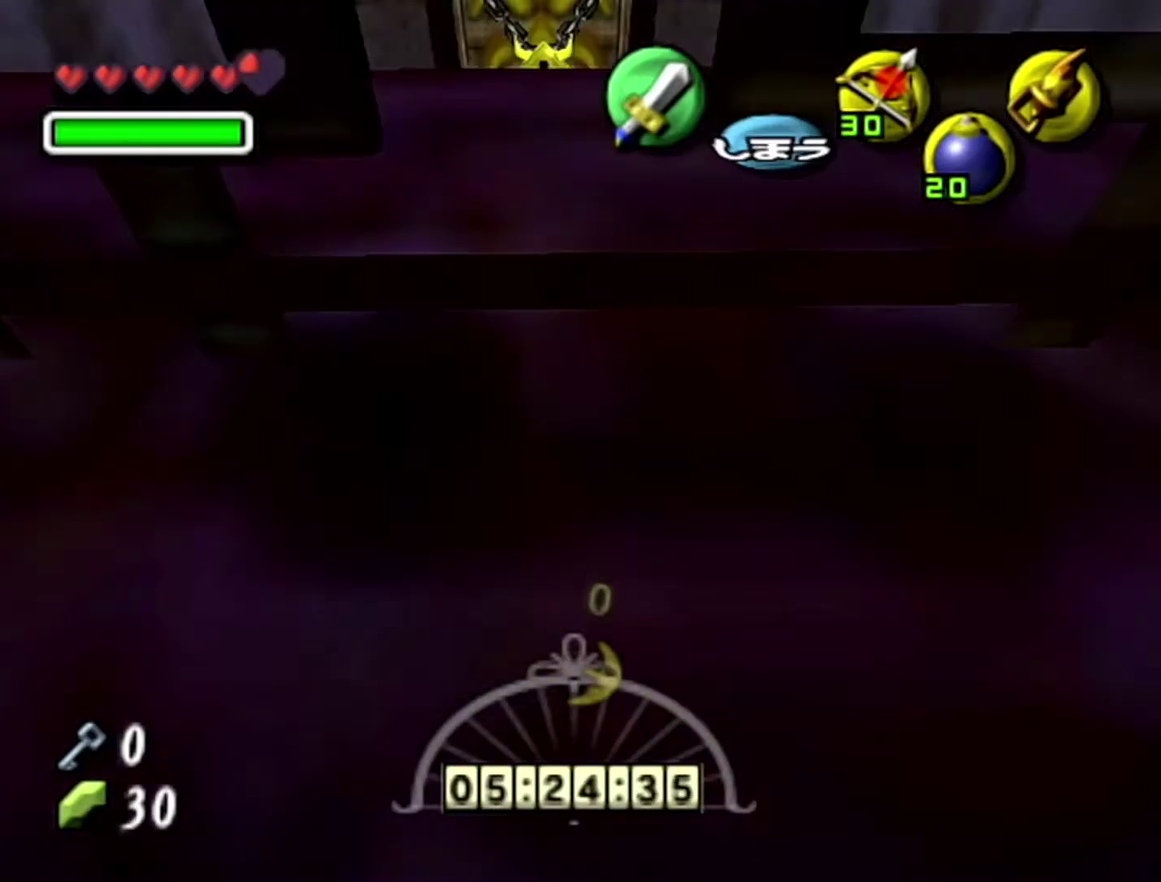
{"buttons": [], "left_stick": "down-right", "events": [[117, "A", "up"]]}
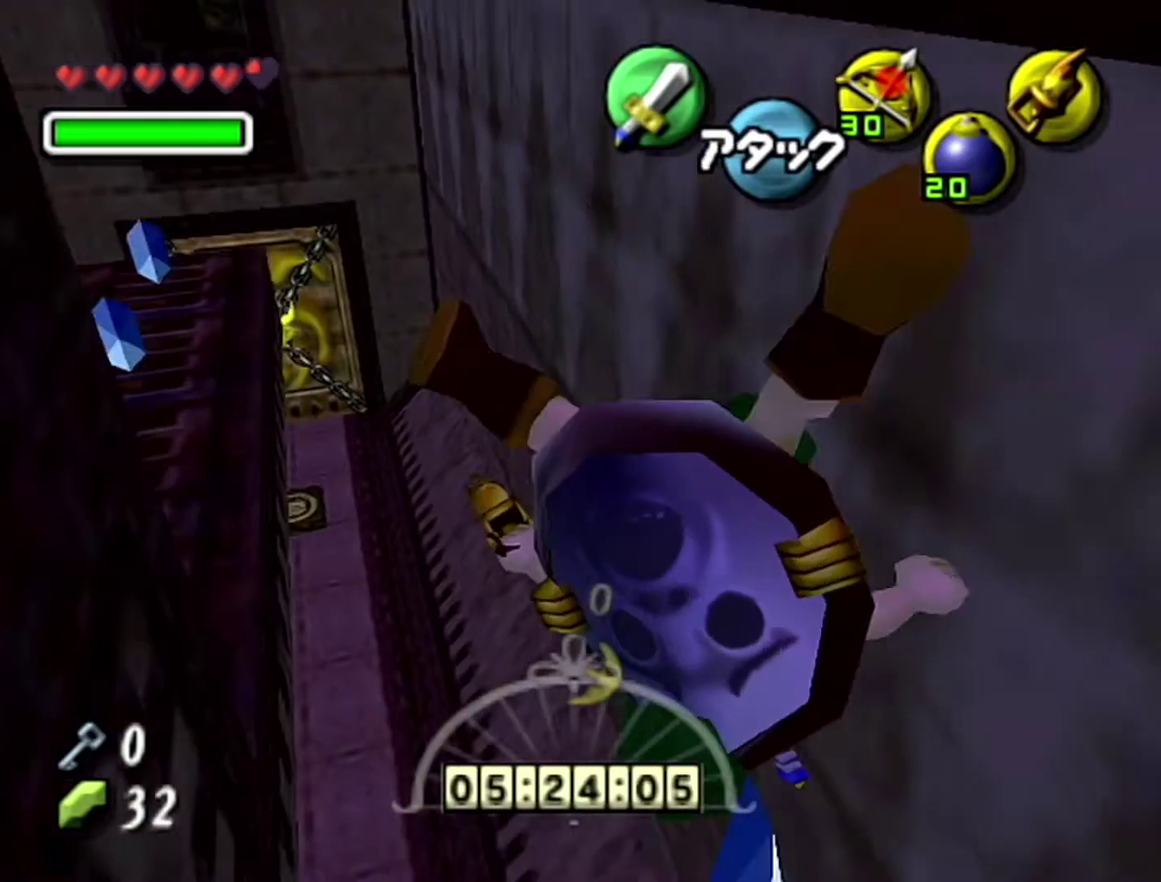
{"buttons": [], "left_stick": "up-left", "events": [[333, "left_stick", "center"], [400, "left_stick", "up-left"]]}
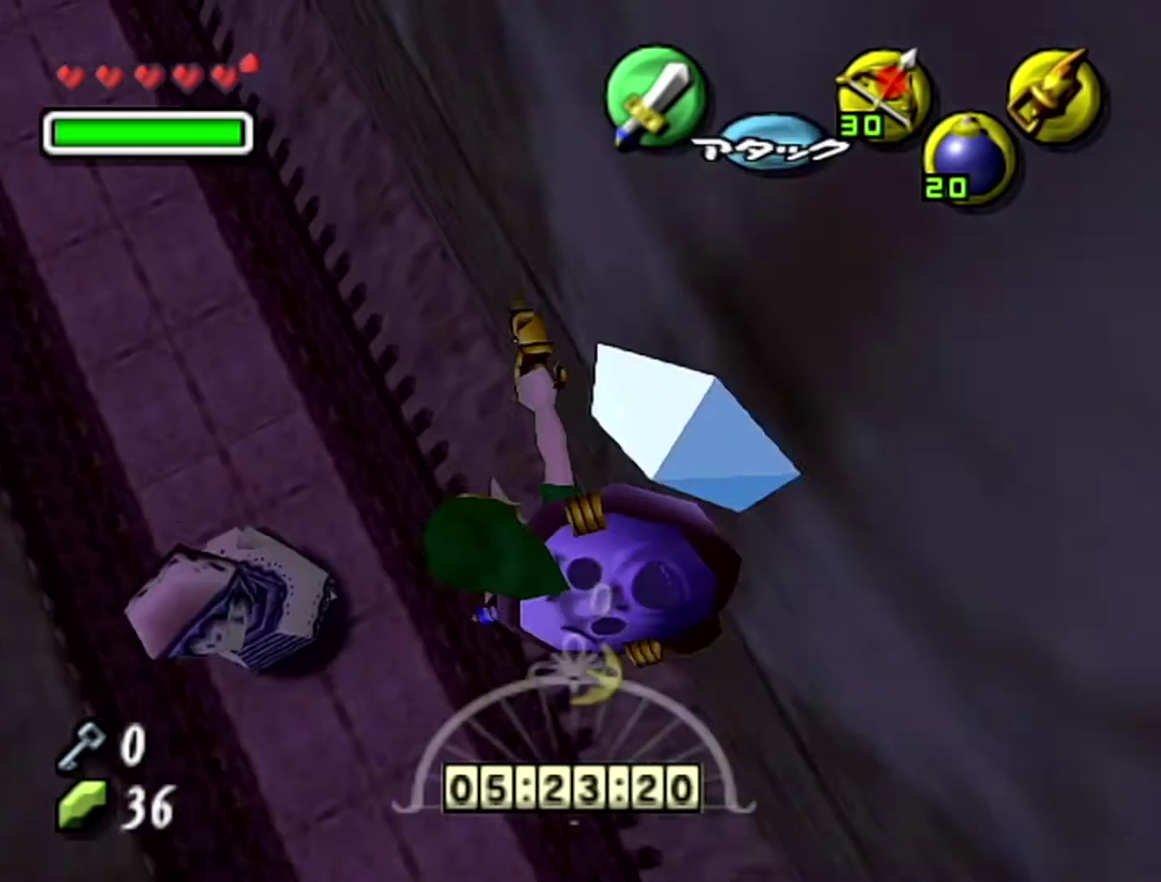
{"buttons": [], "left_stick": "up-left"}
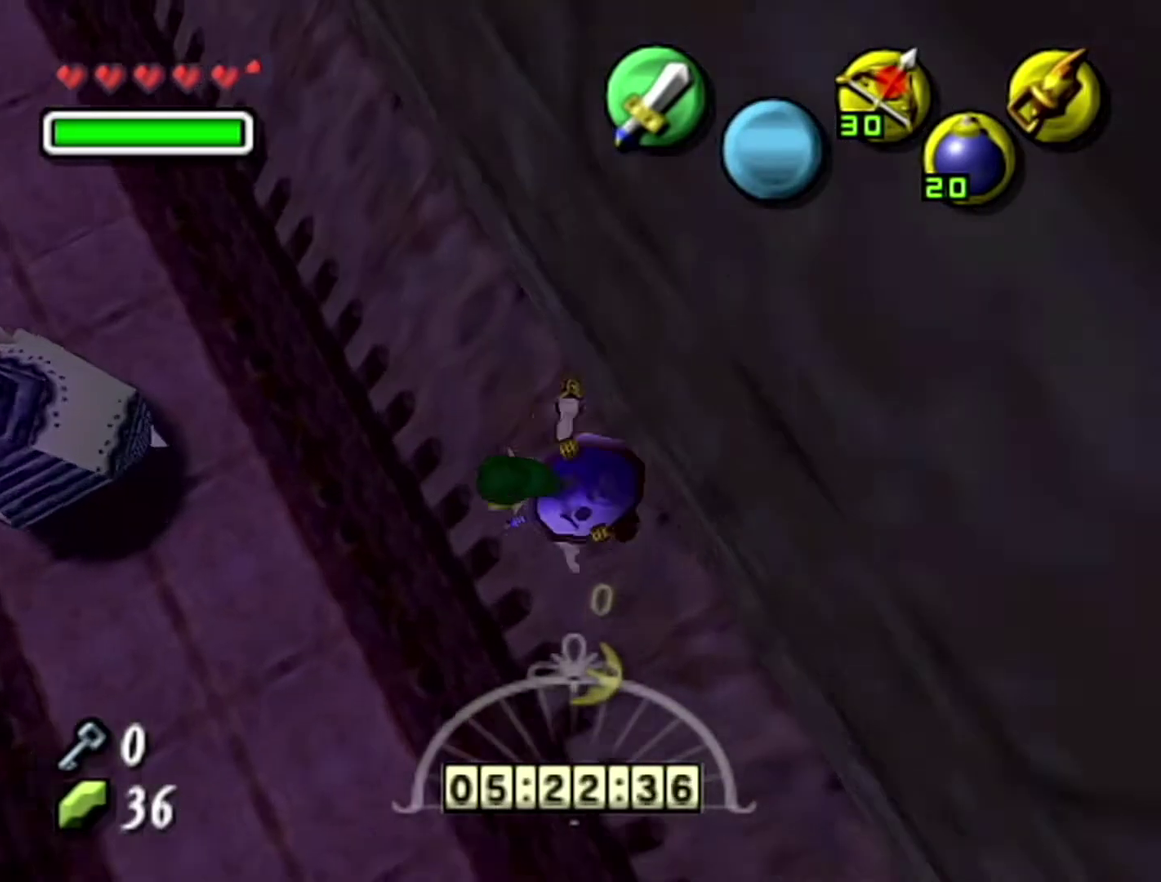
{"buttons": [], "left_stick": "up-left", "events": [[150, "A", "down"], [433, "A", "up"]]}